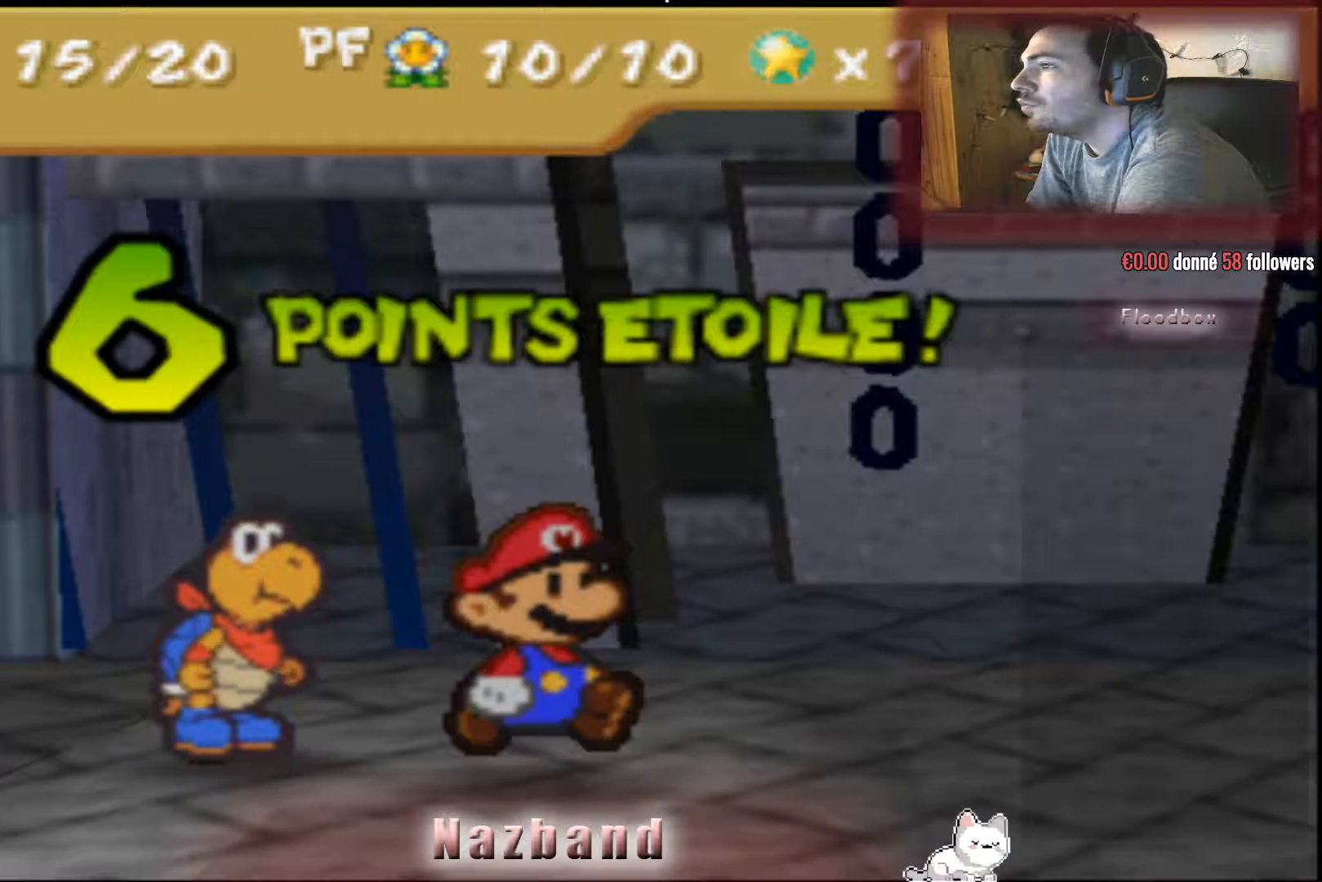
Gameplay with a controller (PlayStation layout); each line is a JSON object with the inputs held at the frame after it. "events" lists button and stick changes between this image and that frame as [ms after this image, input, new state], when the widget could be followed in between.
{"buttons": [], "left_stick": "center", "right_stick": "center", "events": [[100, "CROSS", "down"], [267, "CROSS", "up"]]}
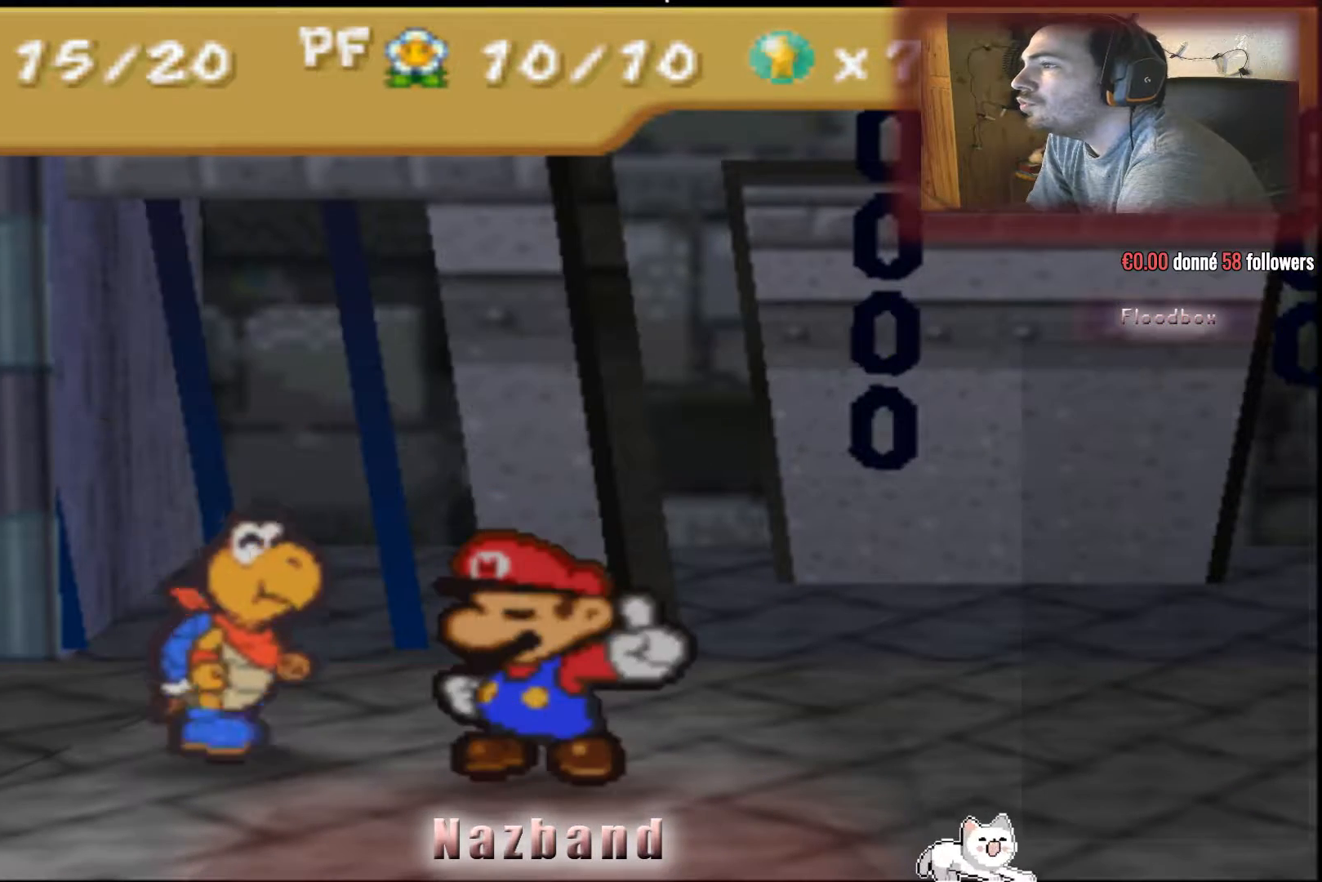
{"buttons": [], "left_stick": "center", "right_stick": "center", "events": [[100, "left_stick", "right"], [133, "CROSS", "down"], [267, "left_stick", "center"], [334, "CROSS", "up"]]}
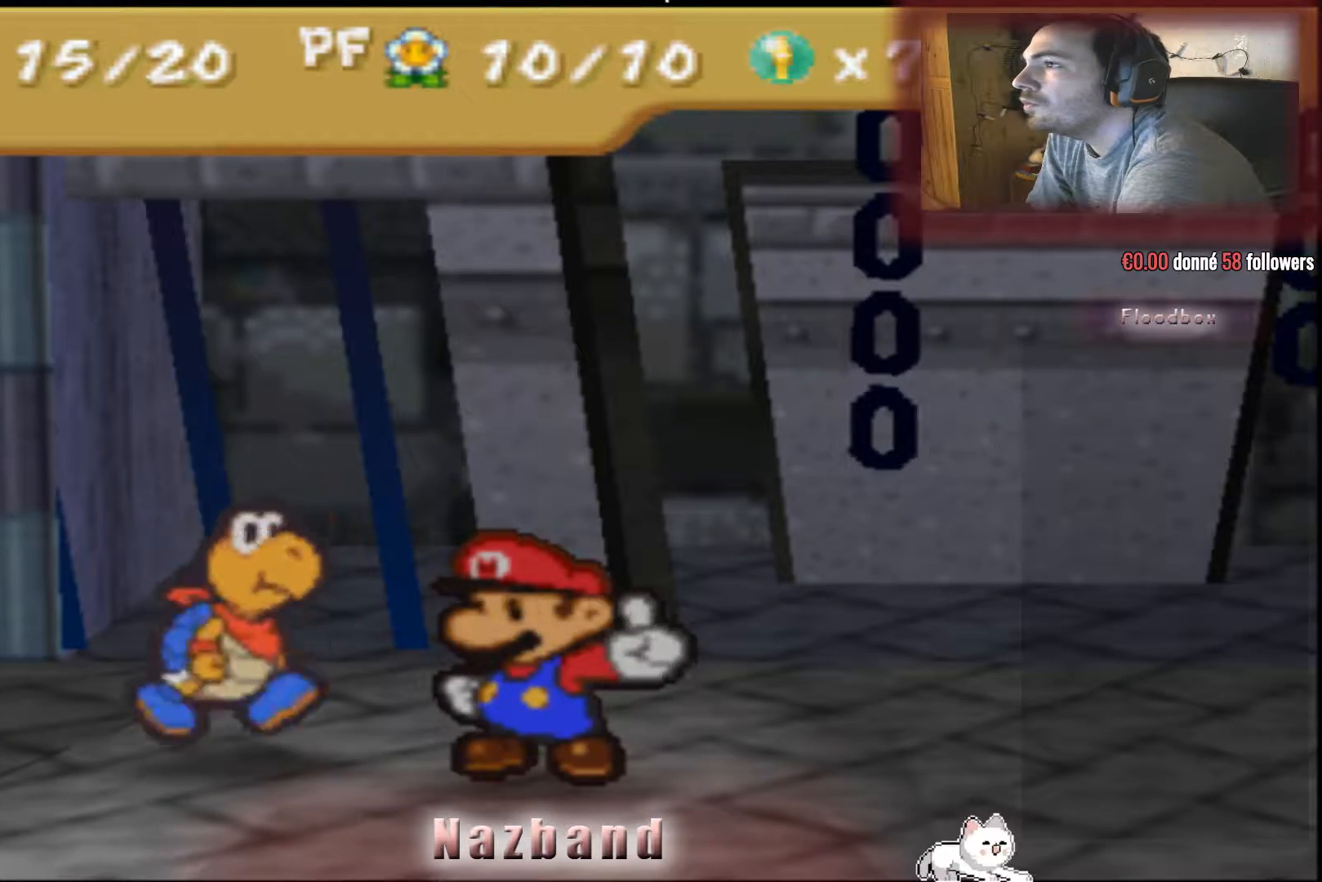
{"buttons": ["CROSS"], "left_stick": "center", "right_stick": "center", "events": [[100, "CROSS", "down"], [234, "CROSS", "up"], [467, "CROSS", "down"]]}
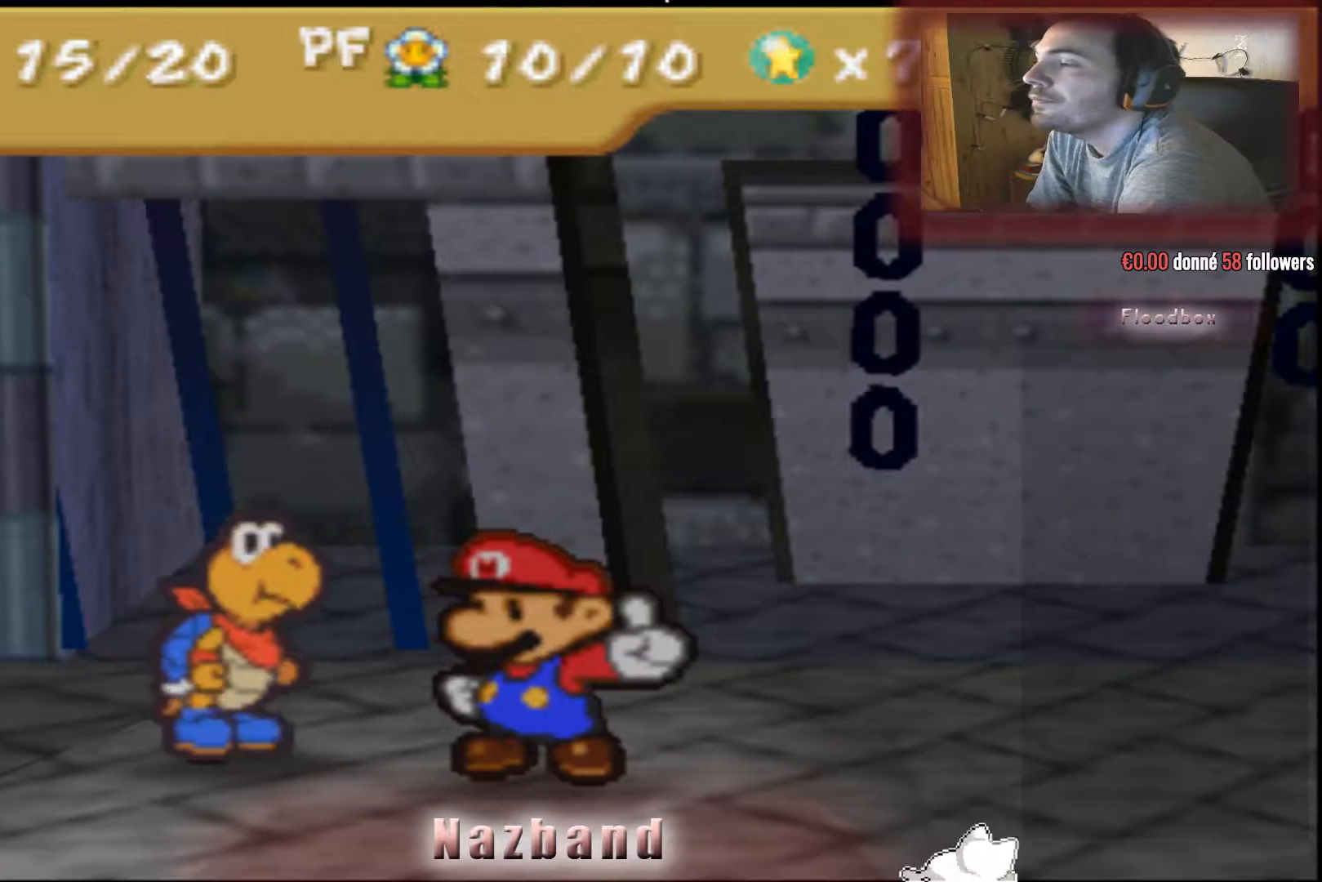
{"buttons": [], "left_stick": "center", "right_stick": "center", "events": [[133, "CROSS", "up"]]}
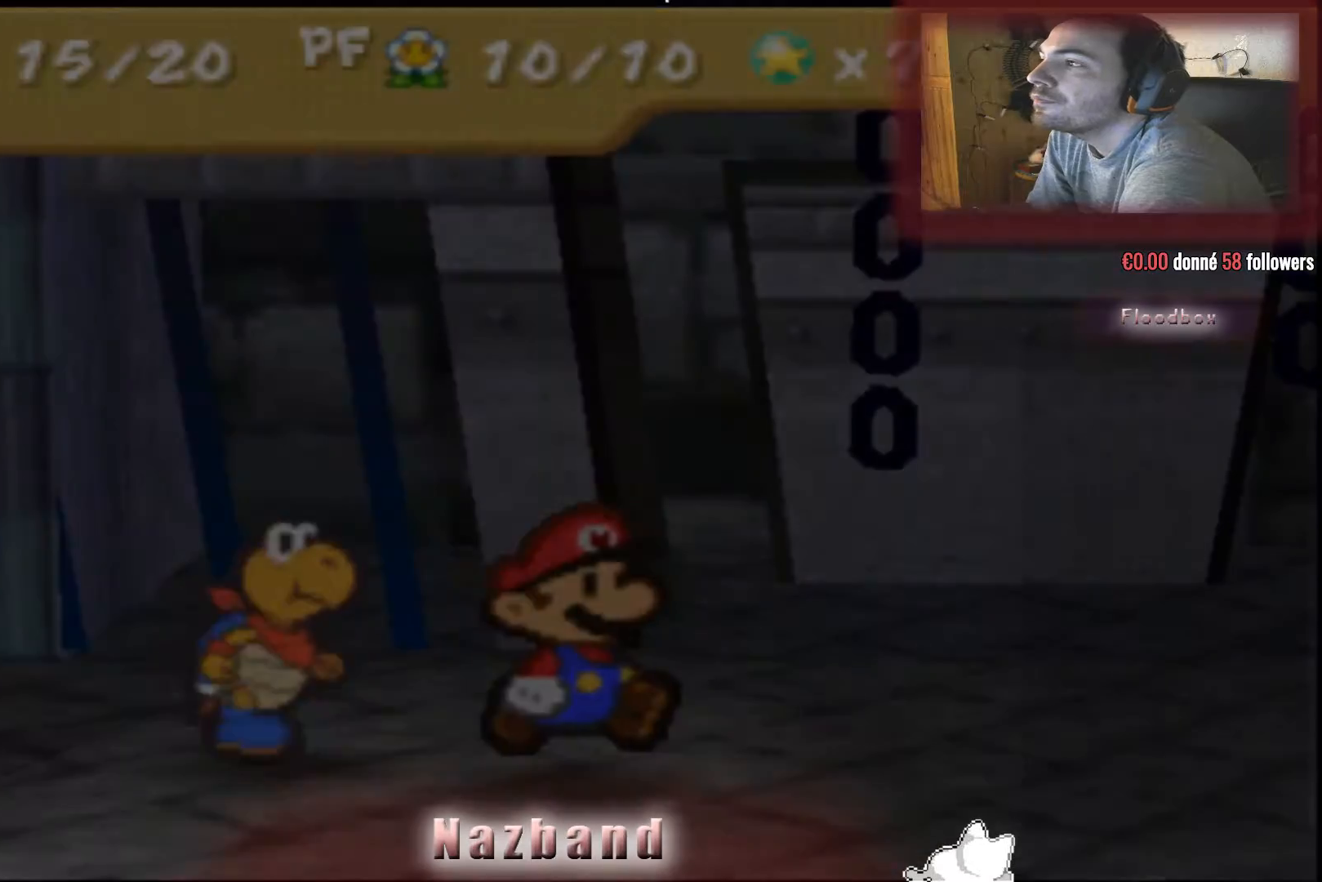
{"buttons": [], "left_stick": "center", "right_stick": "center", "events": [[34, "CROSS", "down"], [167, "CROSS", "up"]]}
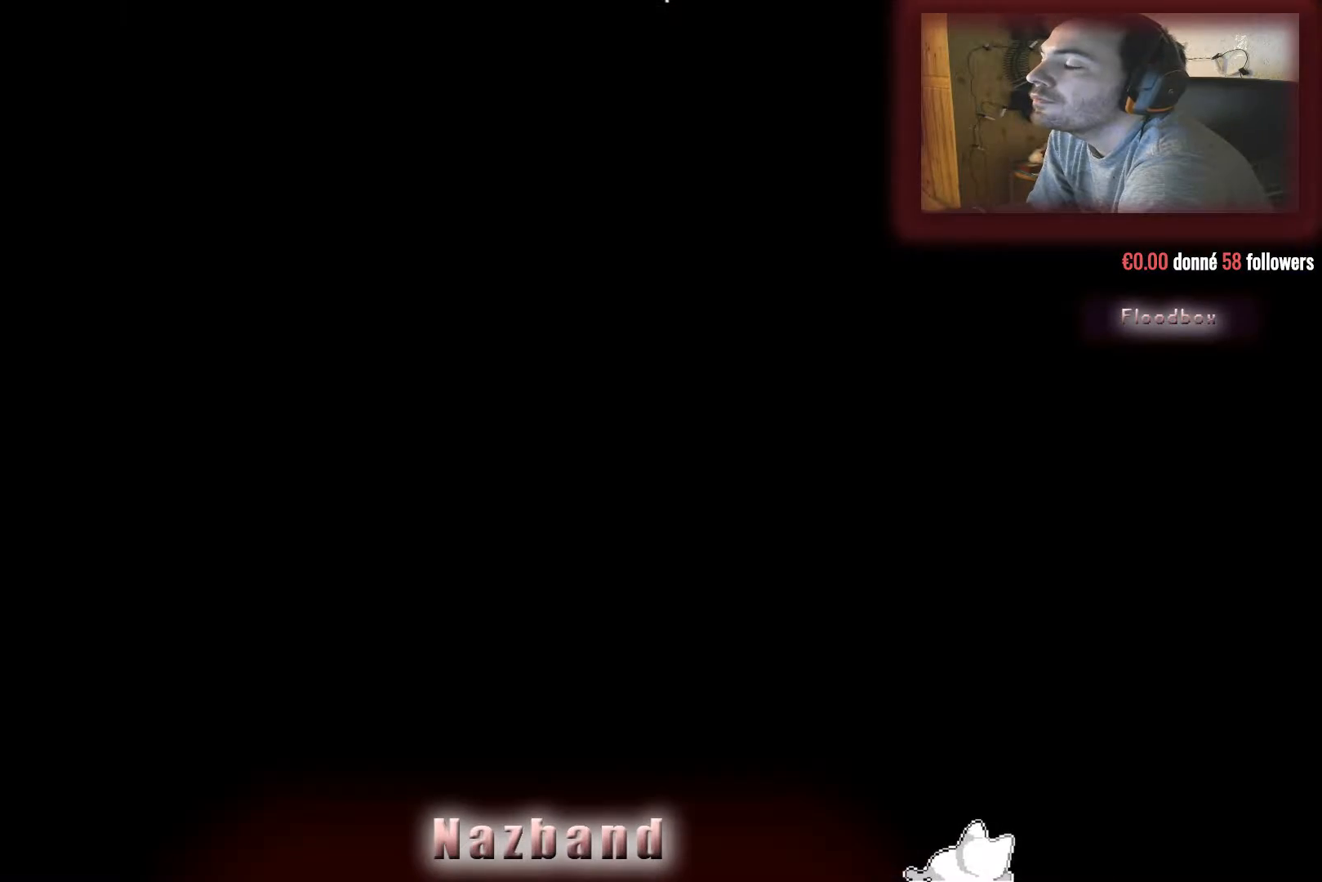
{"buttons": [], "left_stick": "center", "right_stick": "center", "events": []}
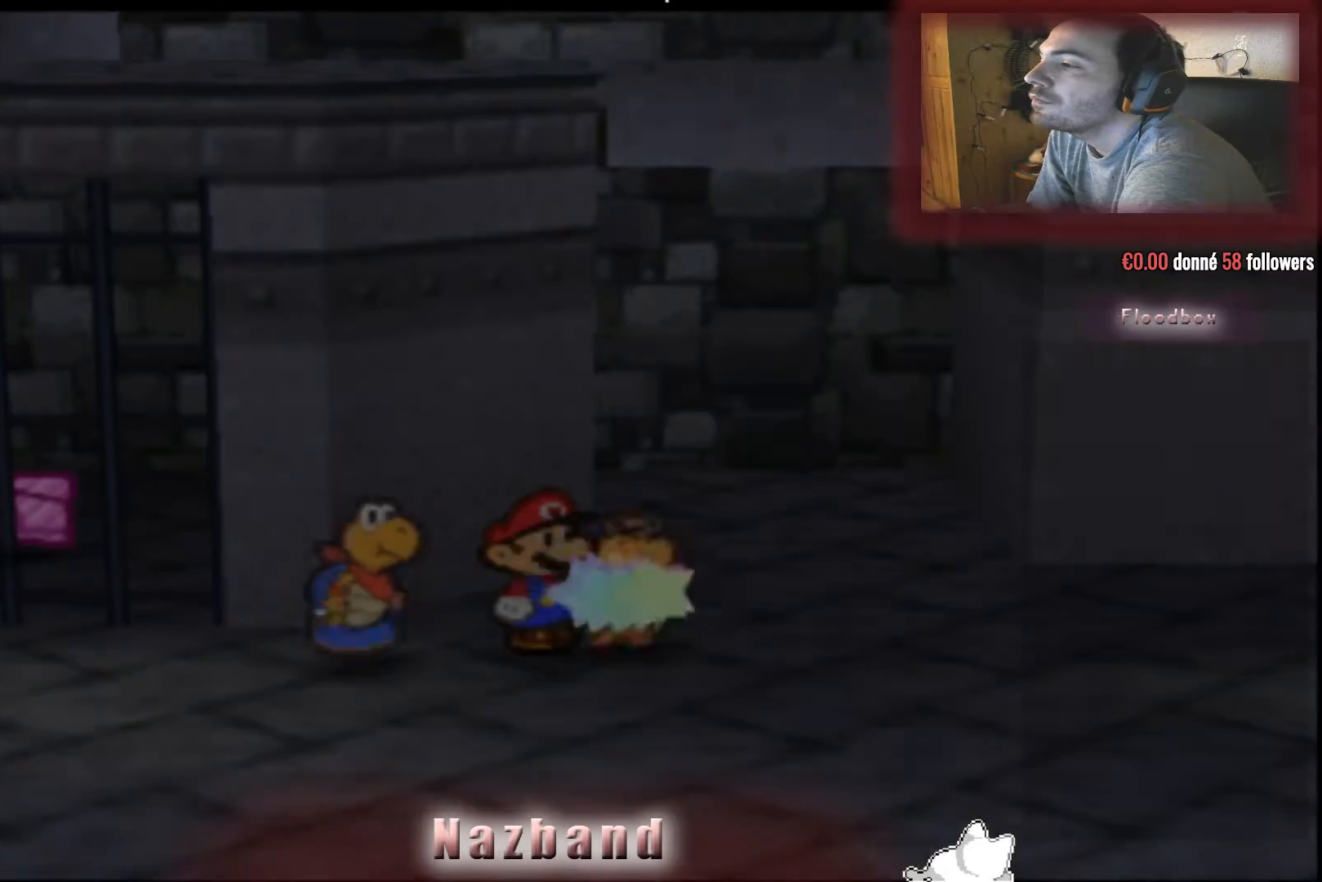
{"buttons": [], "left_stick": "right", "right_stick": "center", "events": [[267, "left_stick", "right"]]}
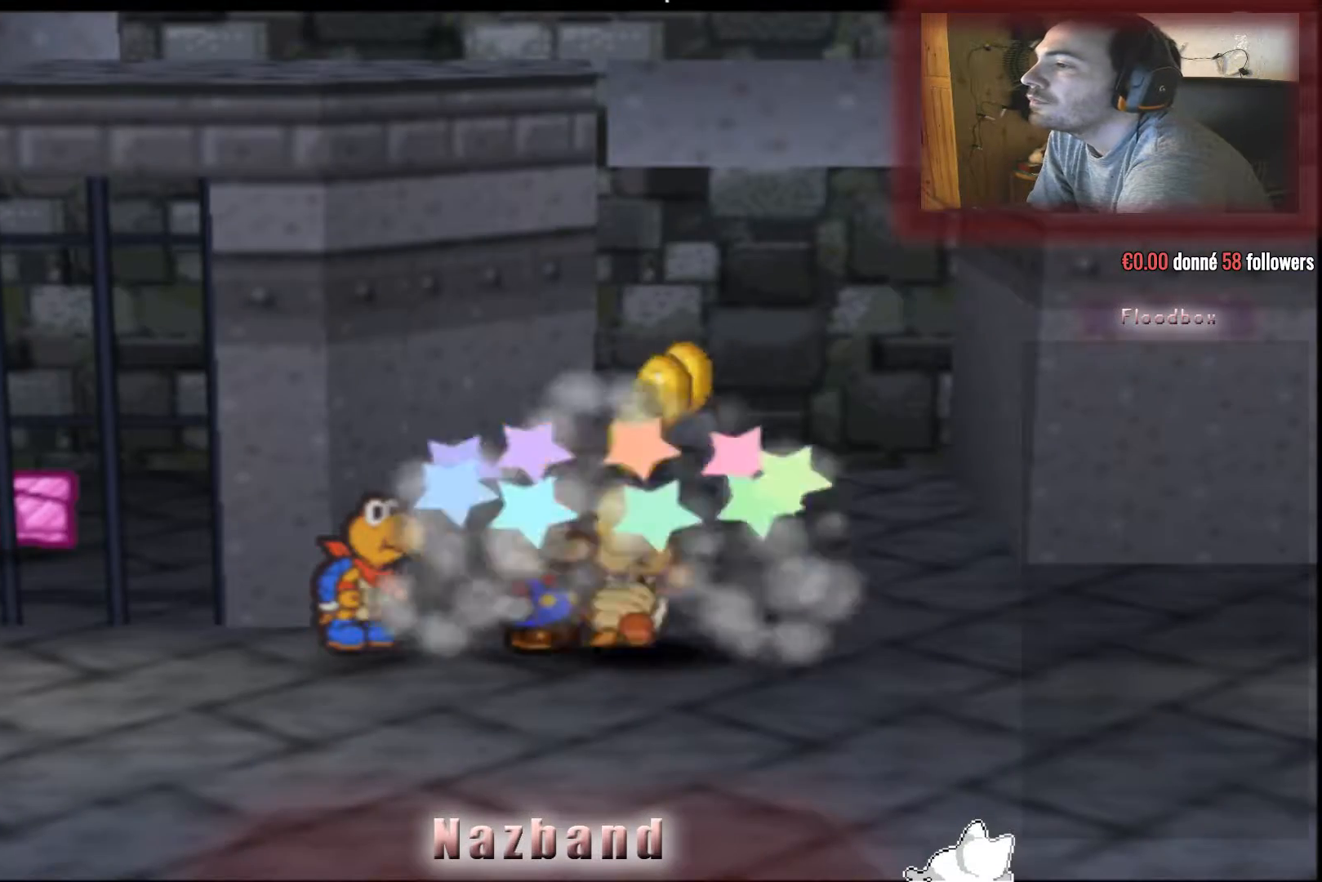
{"buttons": [], "left_stick": "down-right", "right_stick": "center", "events": [[67, "left_stick", "center"], [434, "left_stick", "down-right"]]}
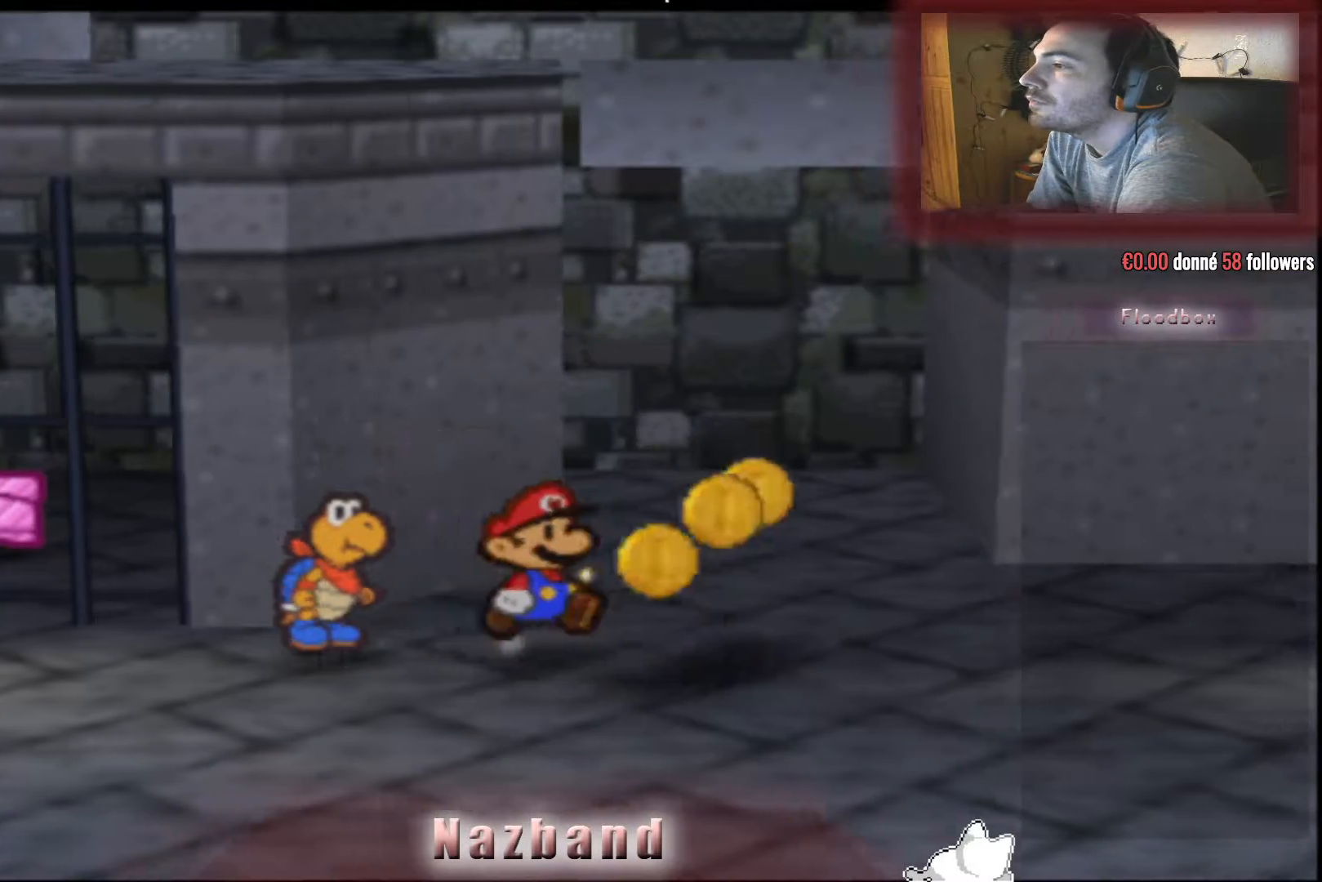
{"buttons": [], "left_stick": "up-right", "right_stick": "center", "events": [[367, "left_stick", "up-right"]]}
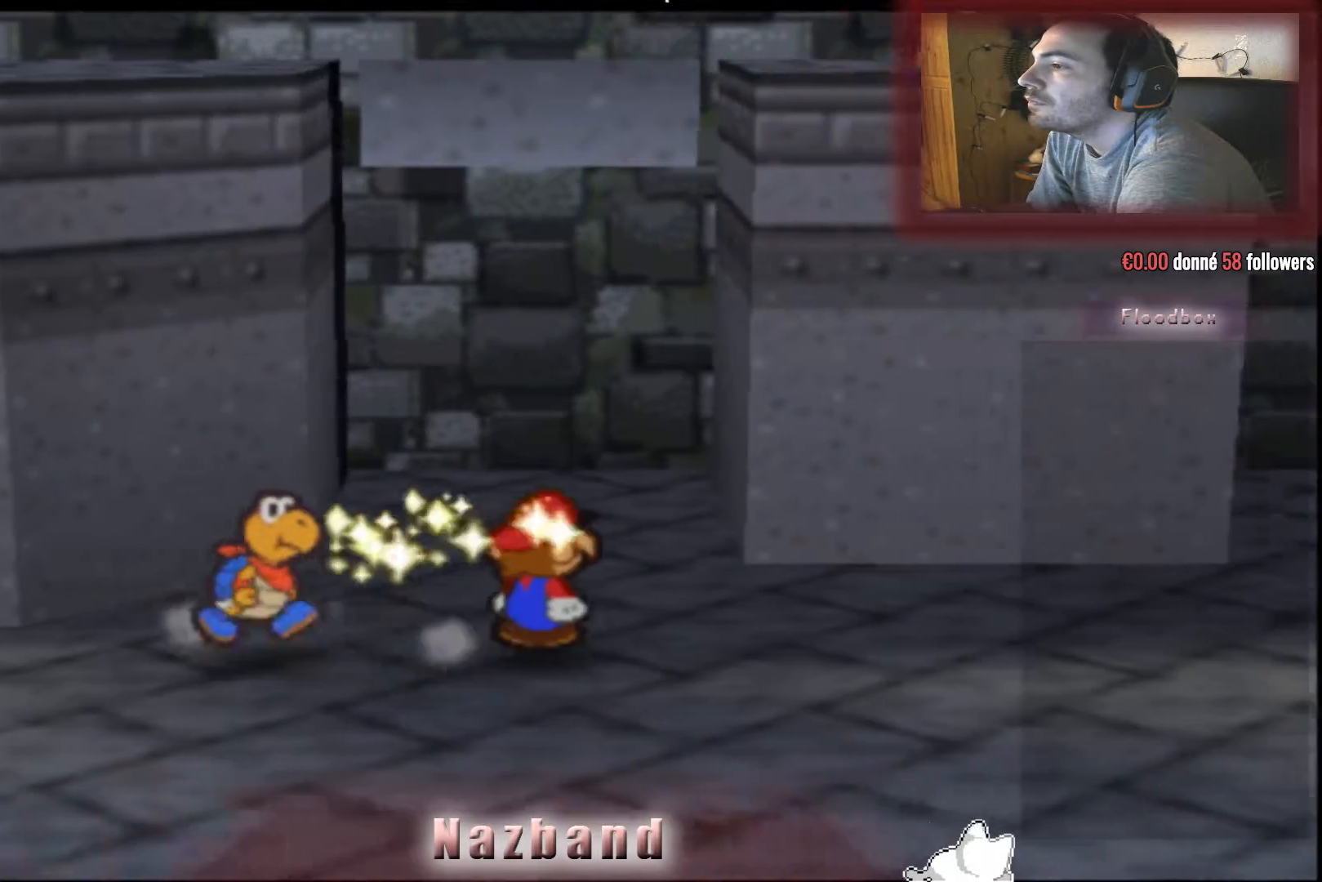
{"buttons": [], "left_stick": "up-right", "right_stick": "center", "events": []}
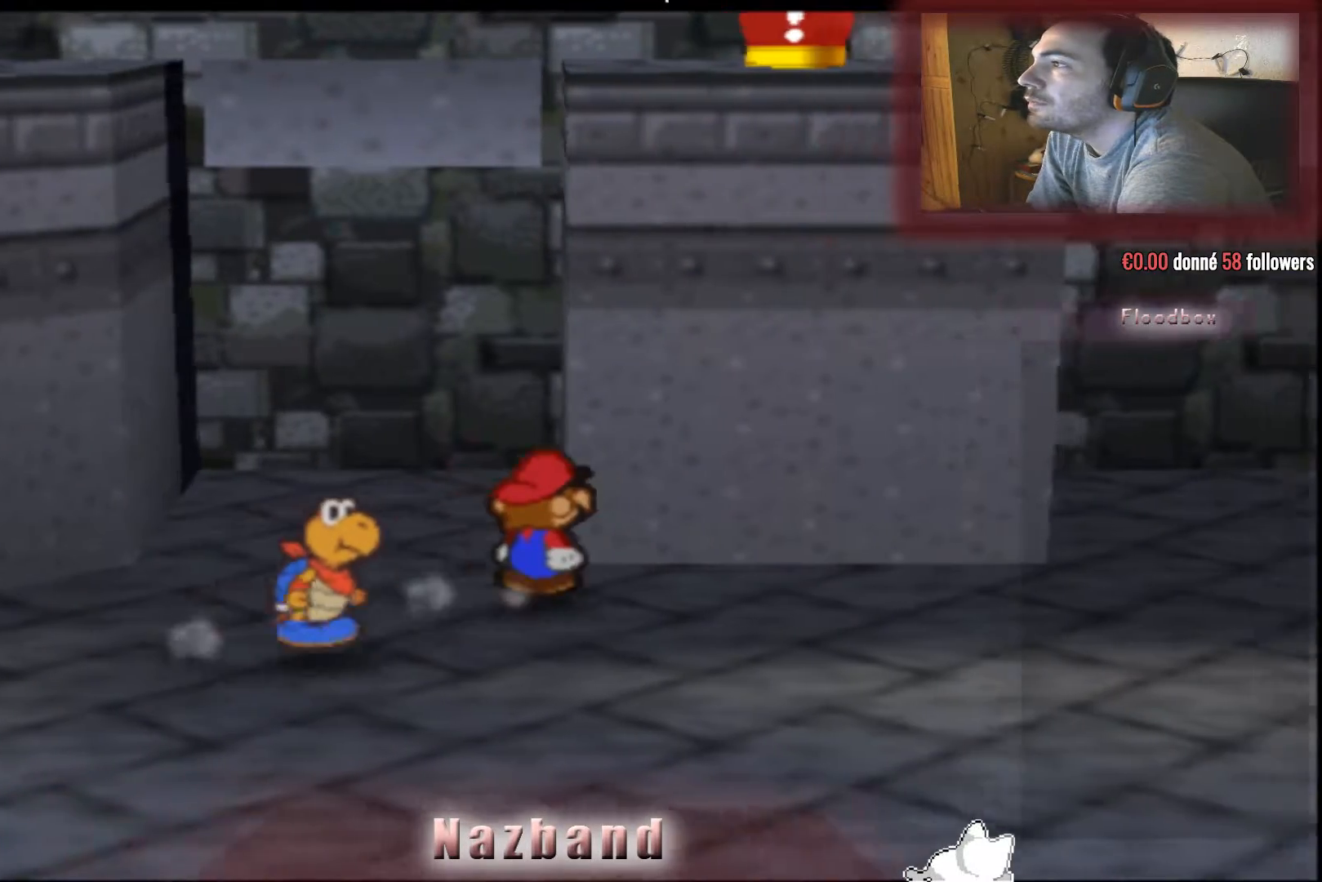
{"buttons": [], "left_stick": "right", "right_stick": "center", "events": [[167, "left_stick", "right"]]}
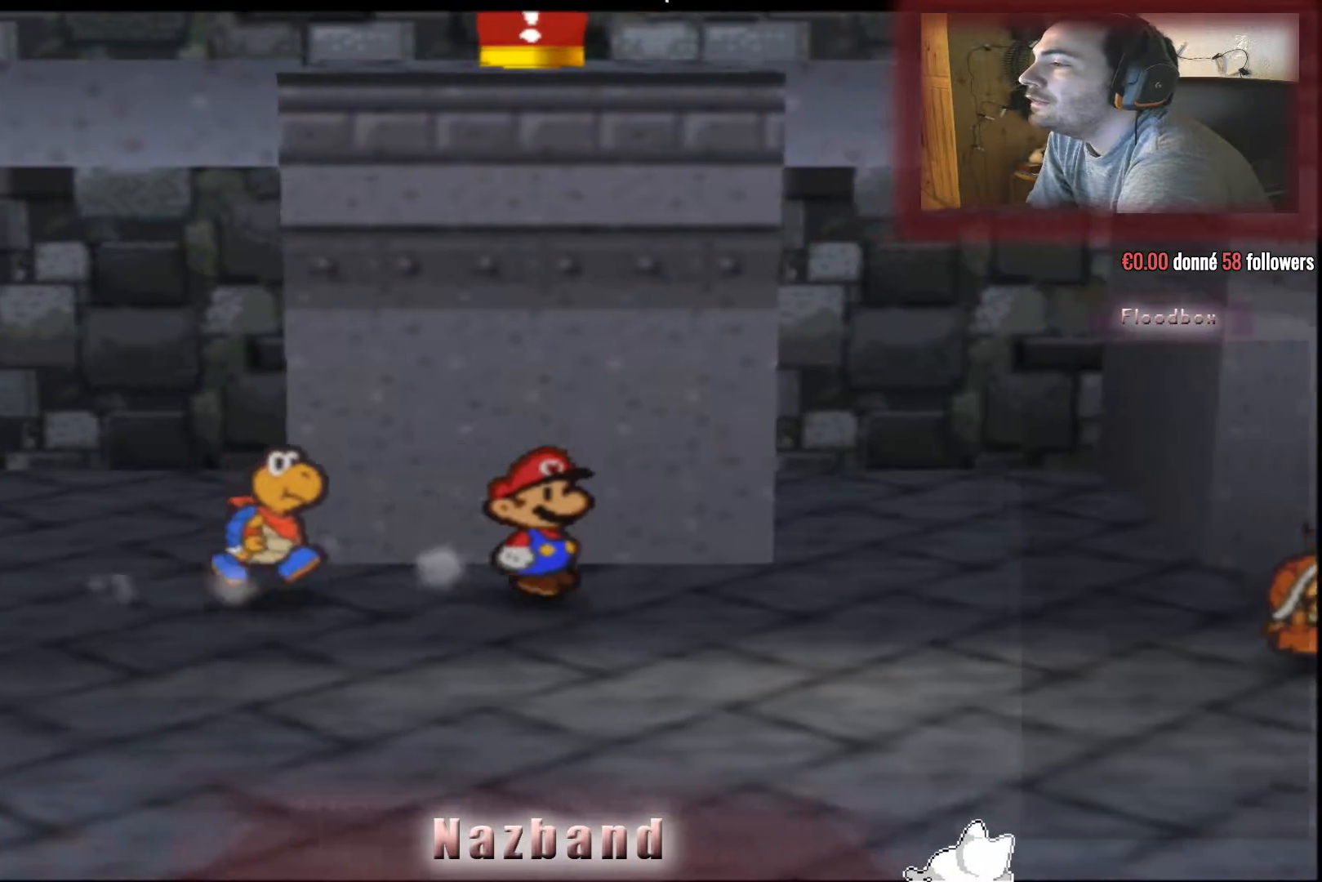
{"buttons": [], "left_stick": "down-right", "right_stick": "center", "events": [[133, "left_stick", "down-right"]]}
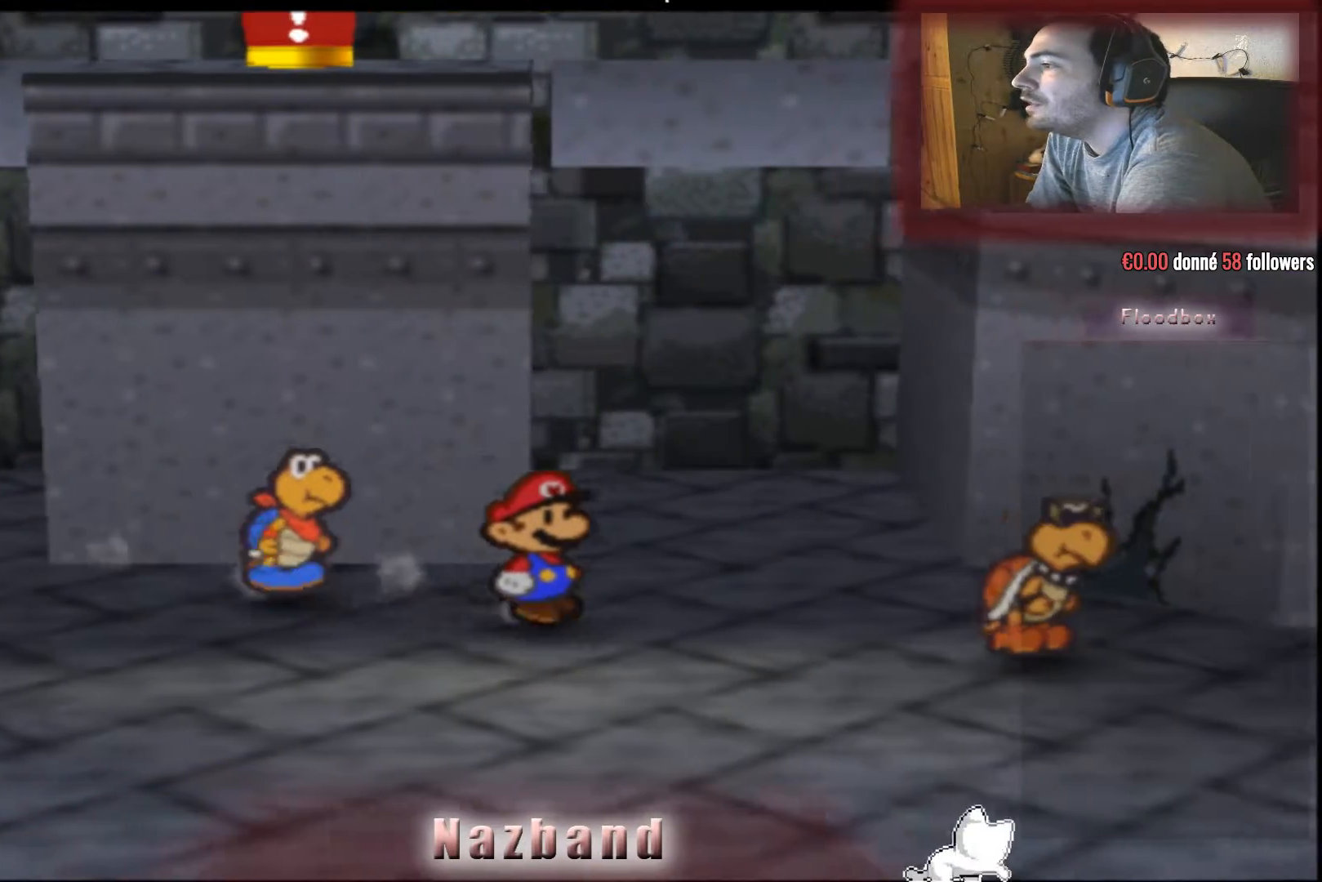
{"buttons": ["CROSS"], "left_stick": "right", "right_stick": "center", "events": [[100, "left_stick", "center"], [501, "CROSS", "down"], [501, "left_stick", "right"]]}
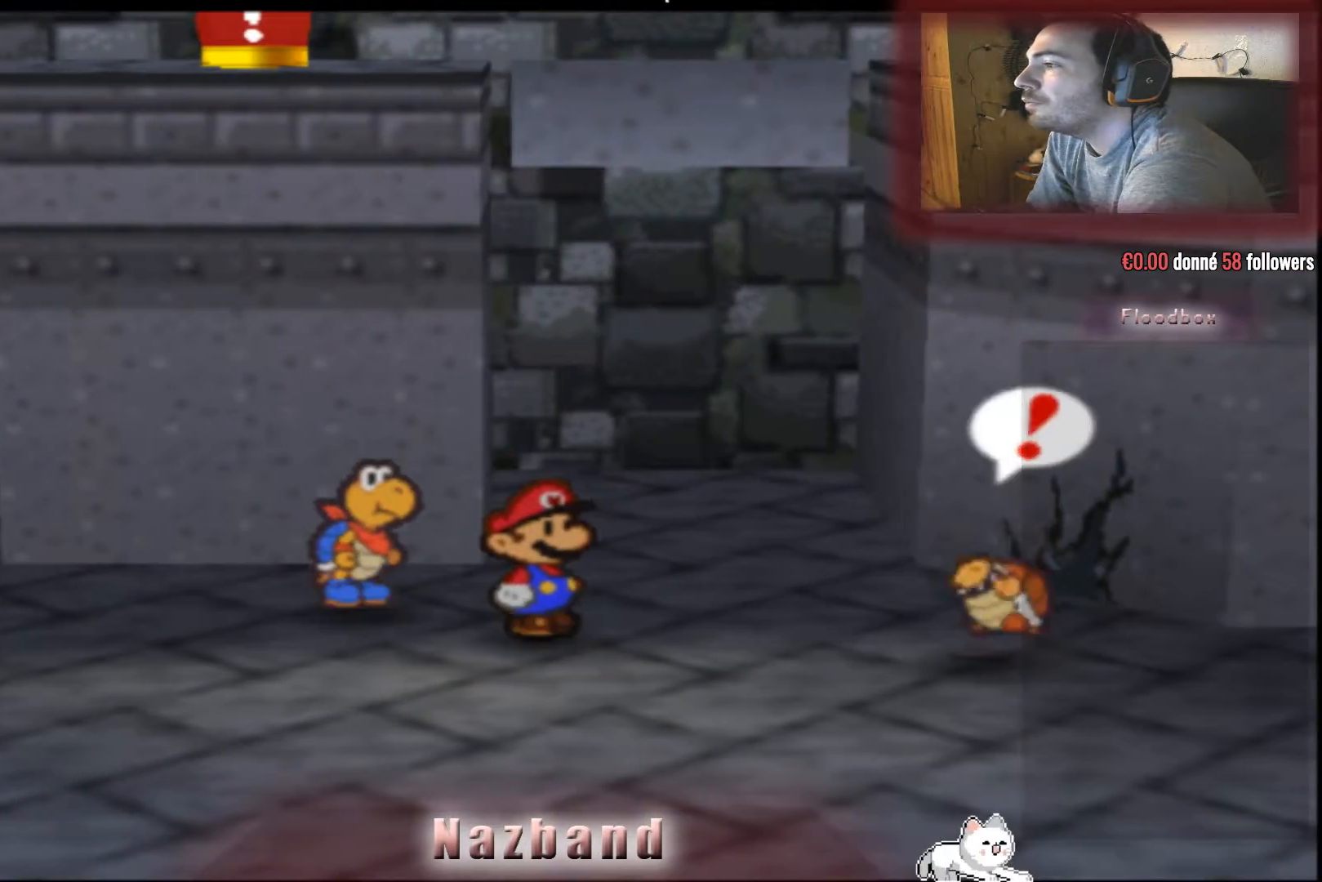
{"buttons": [], "left_stick": "center", "right_stick": "center", "events": [[434, "CROSS", "up"], [467, "left_stick", "center"]]}
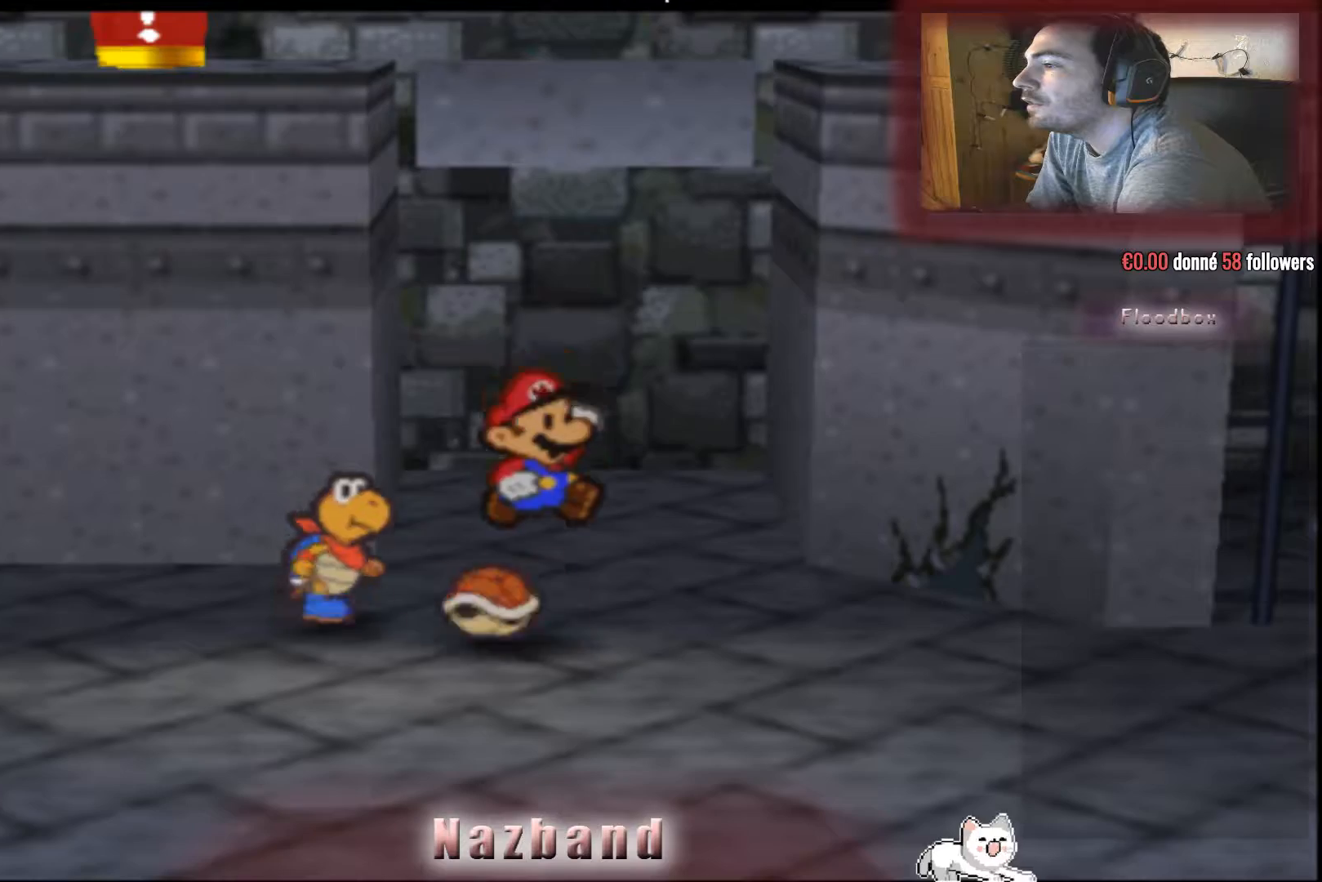
{"buttons": [], "left_stick": "center", "right_stick": "center", "events": [[67, "left_stick", "left"], [234, "left_stick", "center"]]}
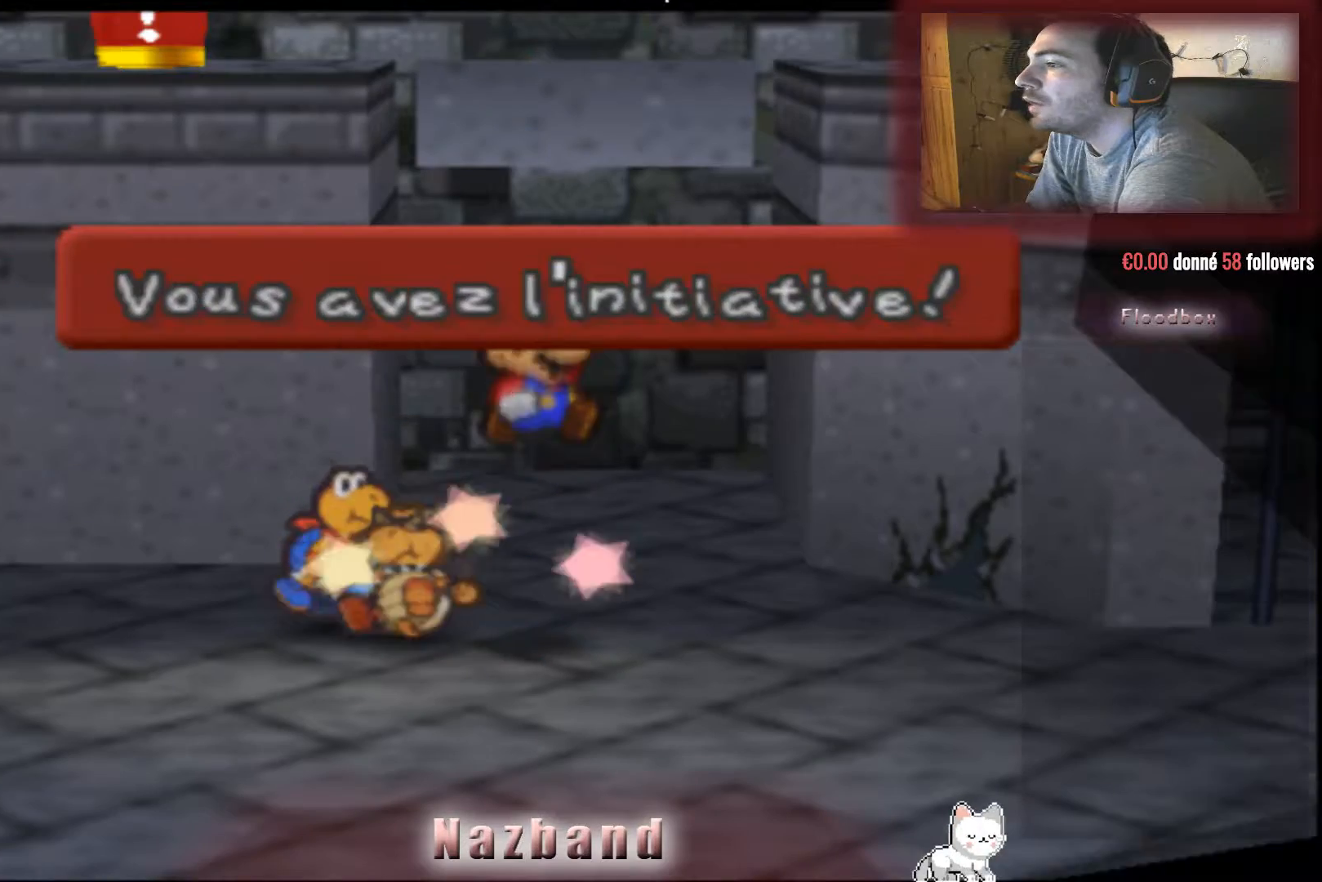
{"buttons": [], "left_stick": "center", "right_stick": "center", "events": []}
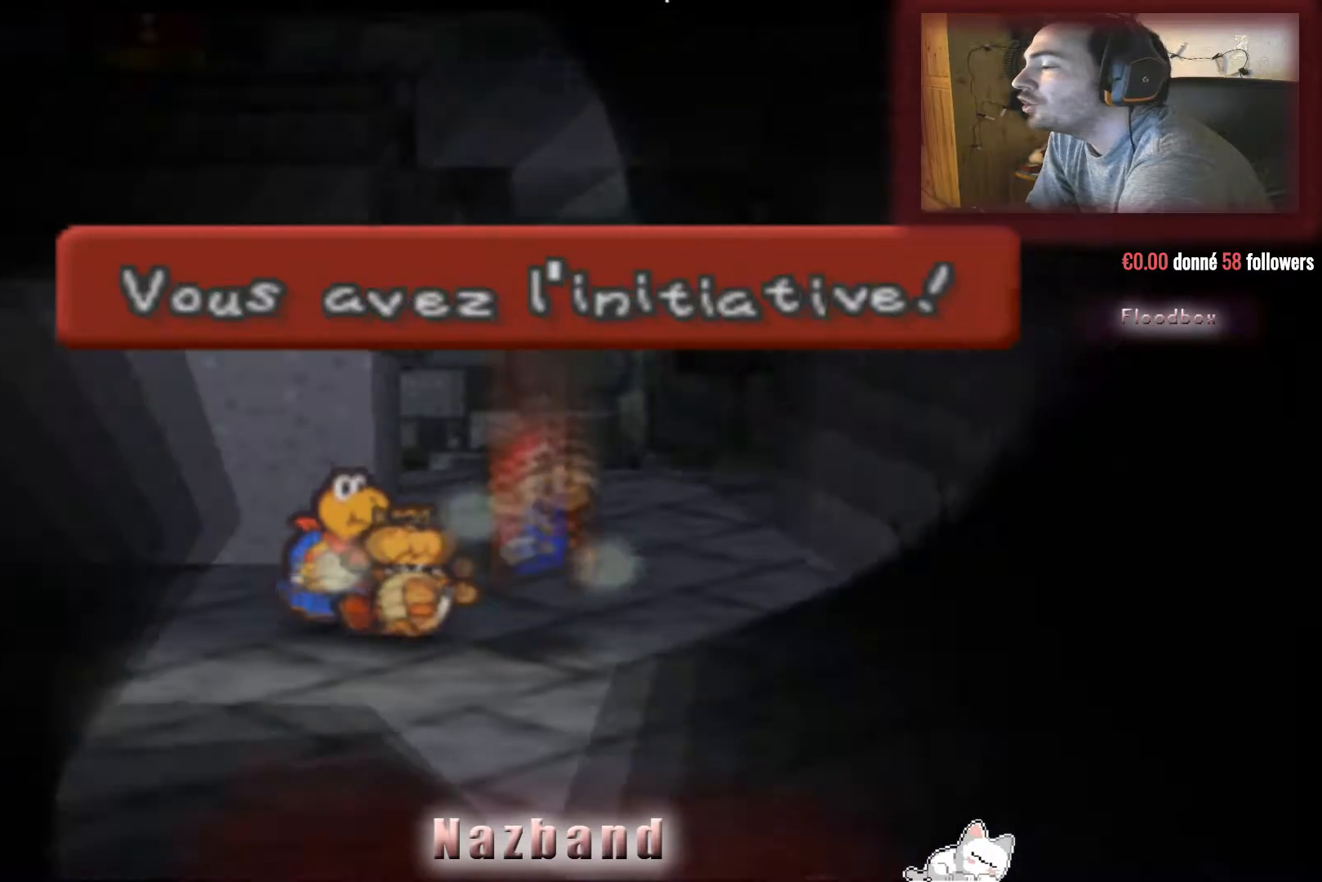
{"buttons": [], "left_stick": "center", "right_stick": "center", "events": []}
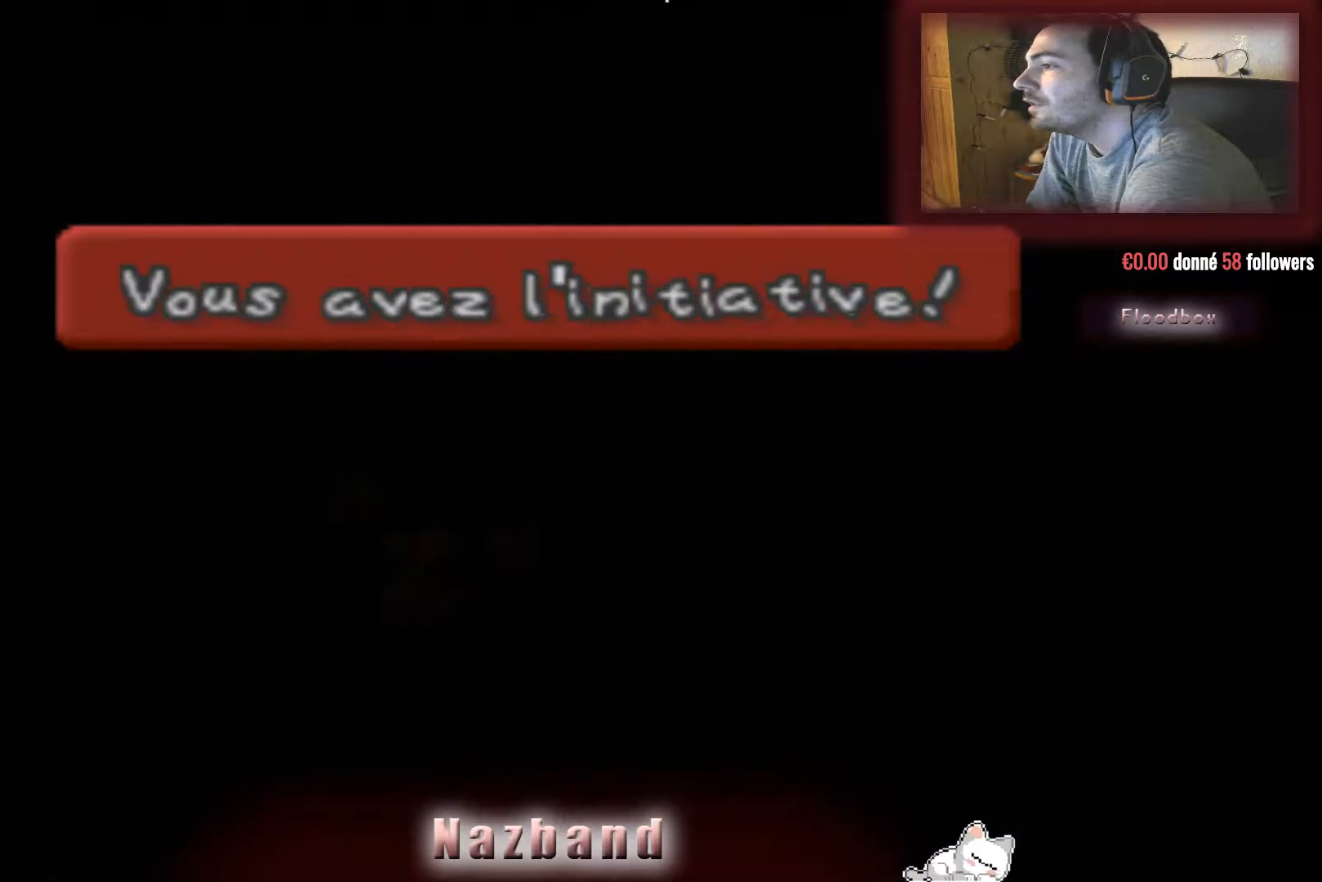
{"buttons": [], "left_stick": "center", "right_stick": "center", "events": []}
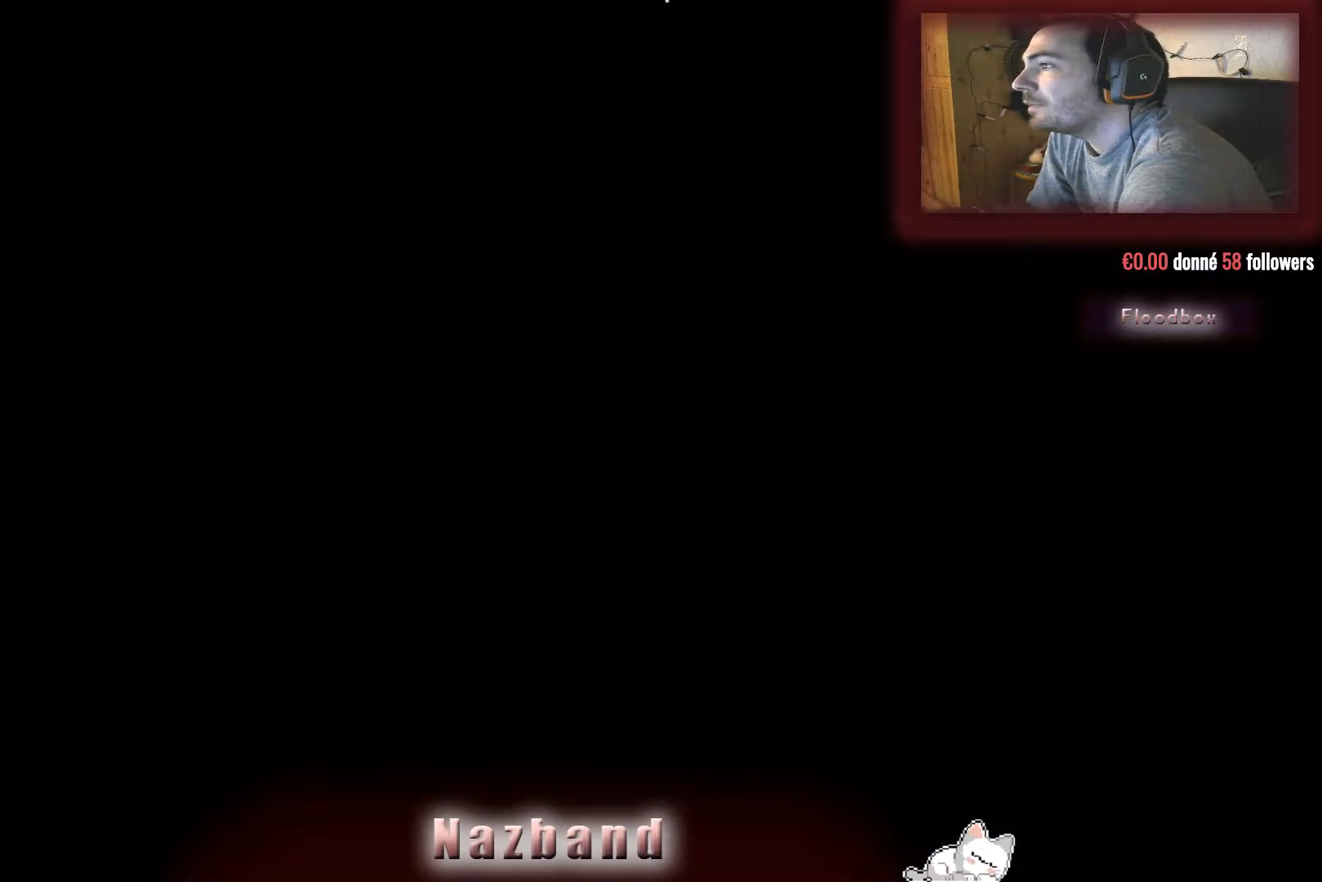
{"buttons": [], "left_stick": "center", "right_stick": "center", "events": []}
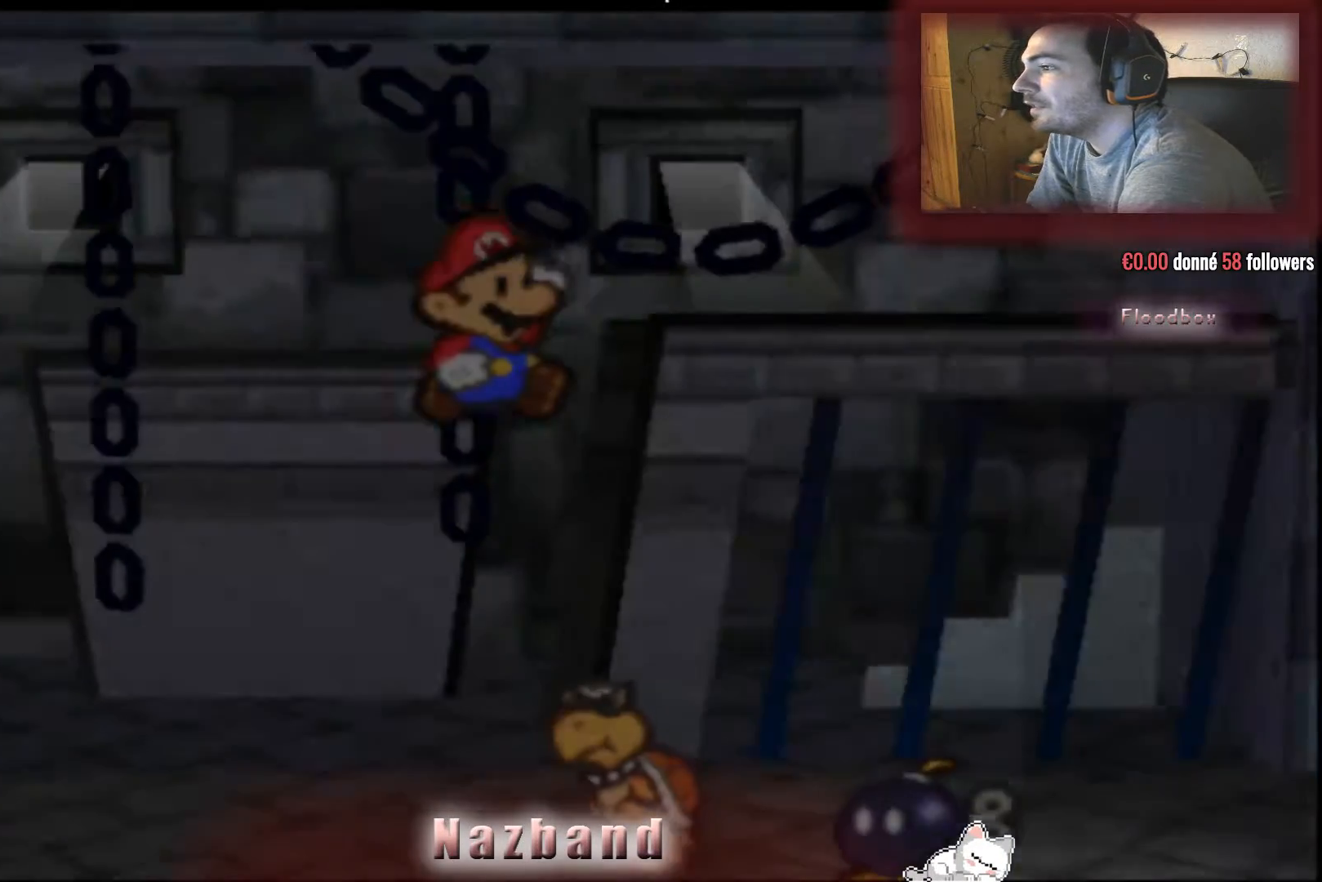
{"buttons": [], "left_stick": "center", "right_stick": "center", "events": []}
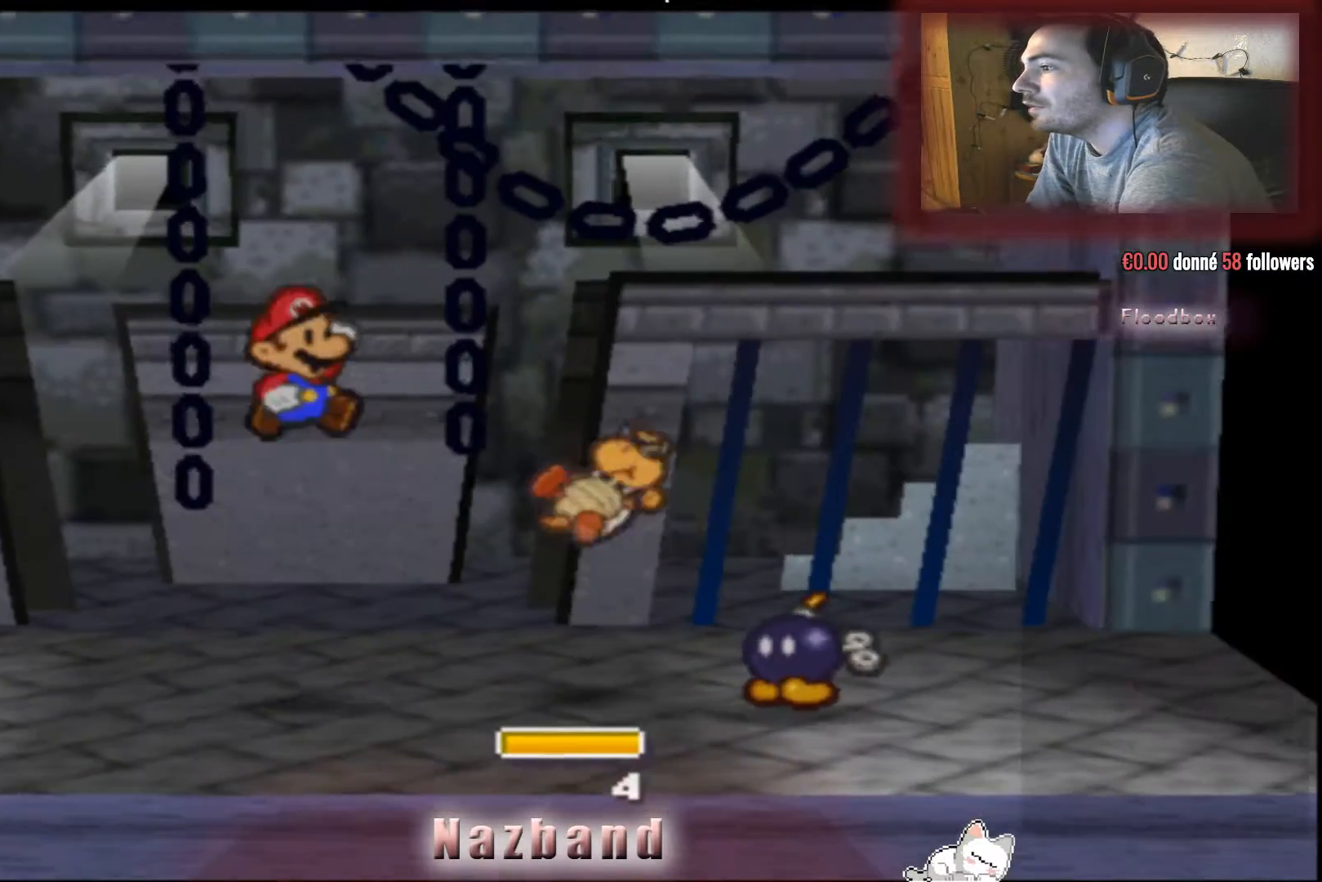
{"buttons": [], "left_stick": "center", "right_stick": "center", "events": []}
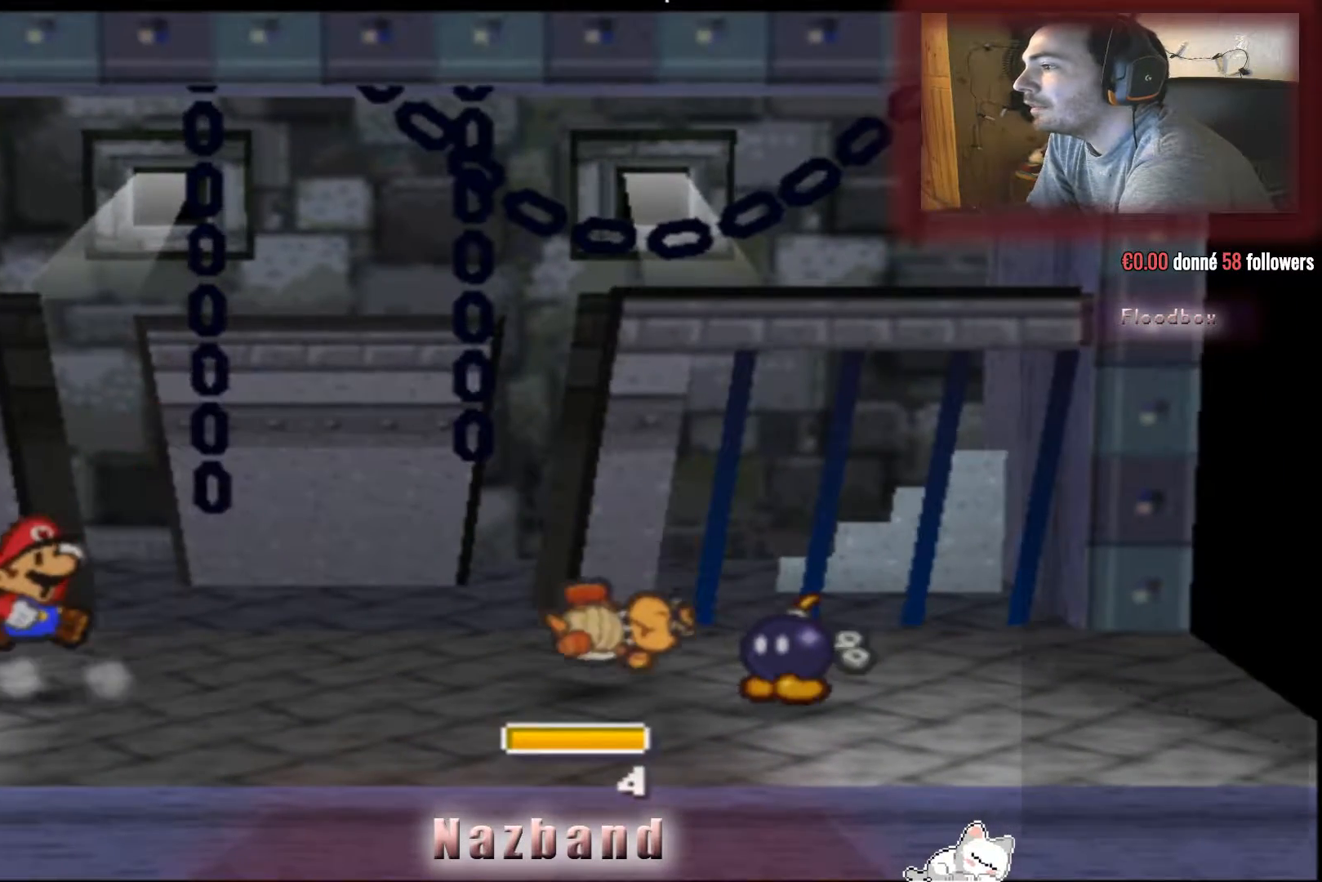
{"buttons": [], "left_stick": "center", "right_stick": "center", "events": []}